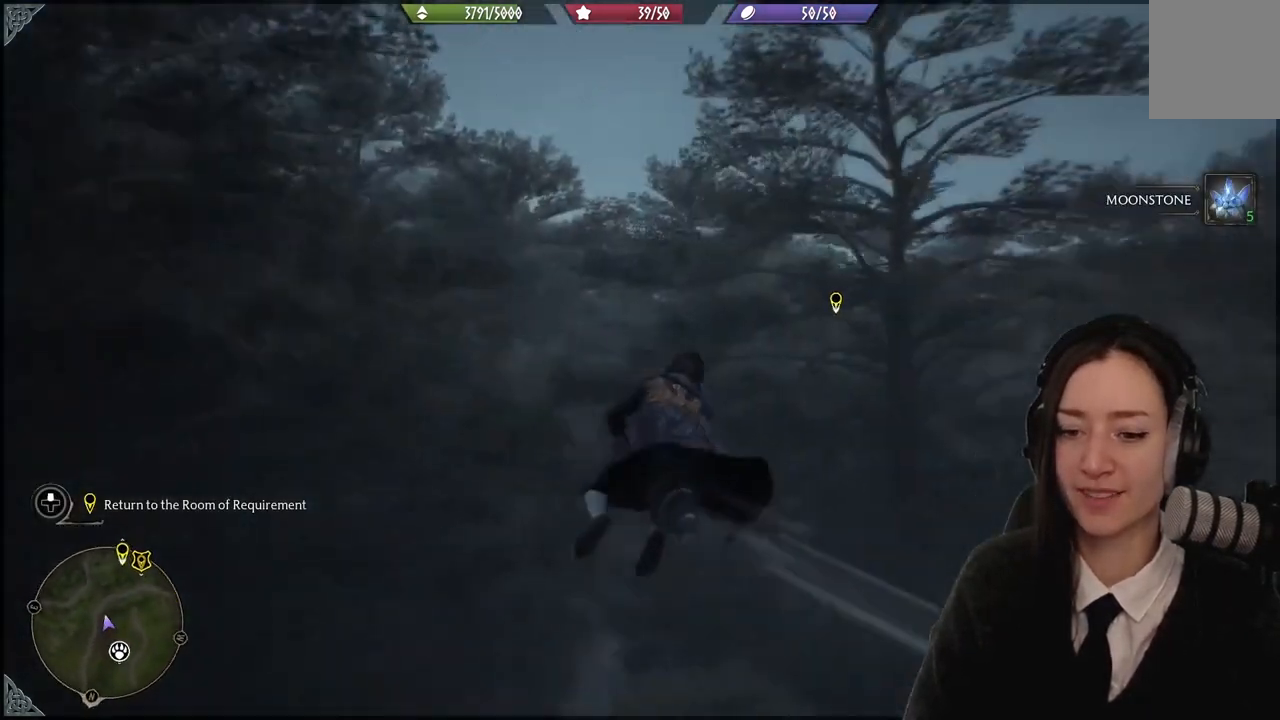
Gameplay with a controller (Xbox layout); each line is a JSON object with the inputs held at the frame after it. "events" lists button and stick changes between this image and that frame as [ms after this image, input, new state], when the widget could be followed in between. Not read: L3 Z.
{"buttons": ["R2"], "left_stick": "up", "right_stick": "up", "events": [[66, "right_stick", "center"], [233, "right_stick", "up"]]}
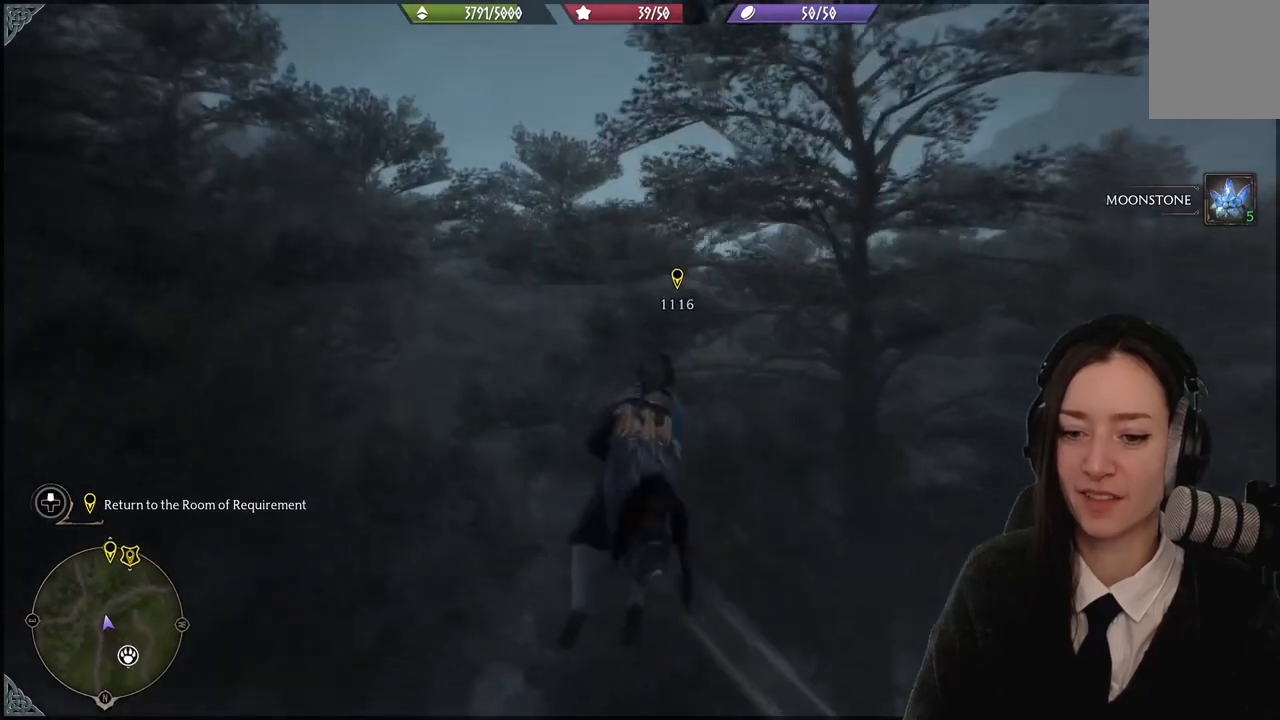
{"buttons": ["R2"], "left_stick": "up", "right_stick": "center", "events": [[267, "right_stick", "center"]]}
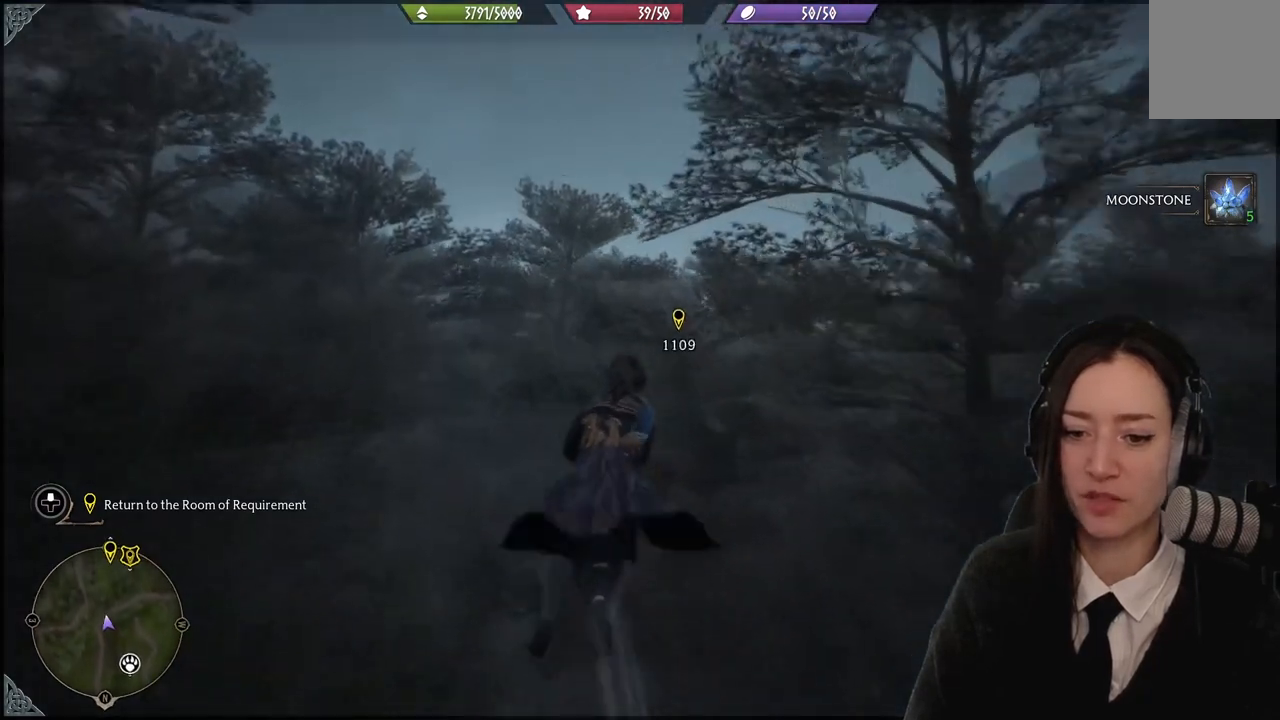
{"buttons": ["R2"], "left_stick": "up", "right_stick": "center", "events": []}
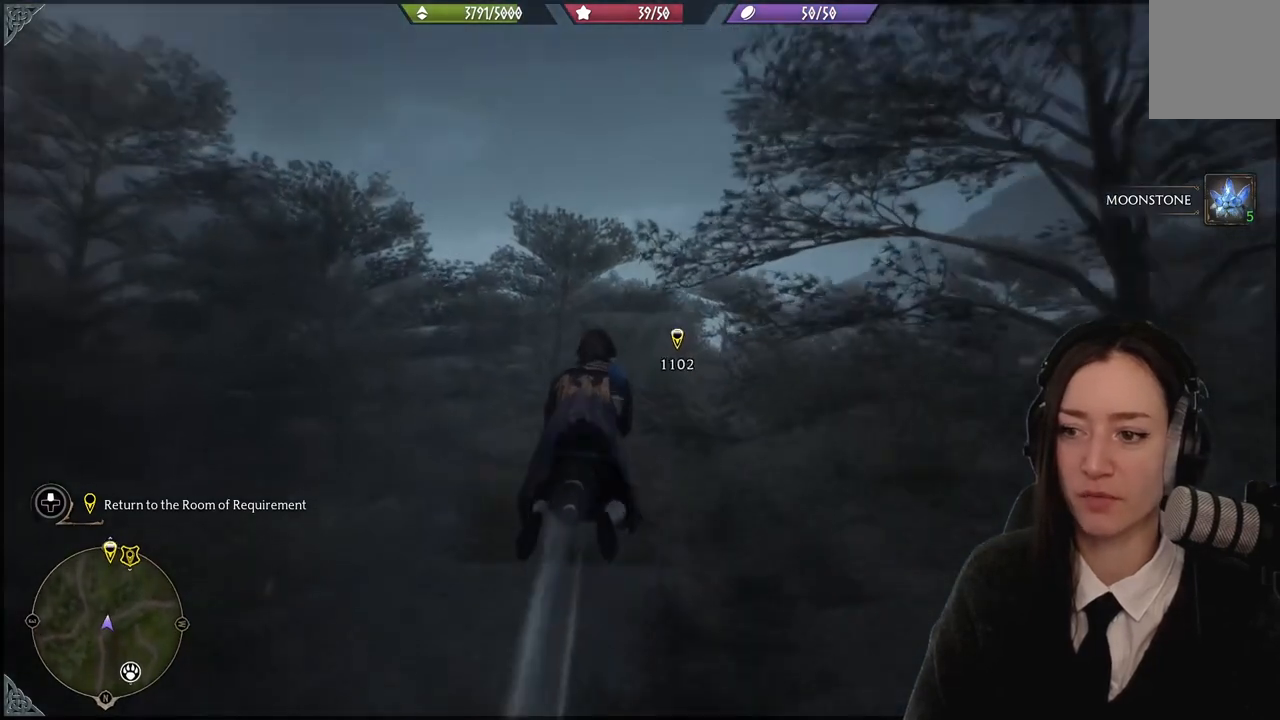
{"buttons": ["R2"], "left_stick": "up", "right_stick": "center", "events": [[200, "right_stick", "up-right"], [501, "right_stick", "center"]]}
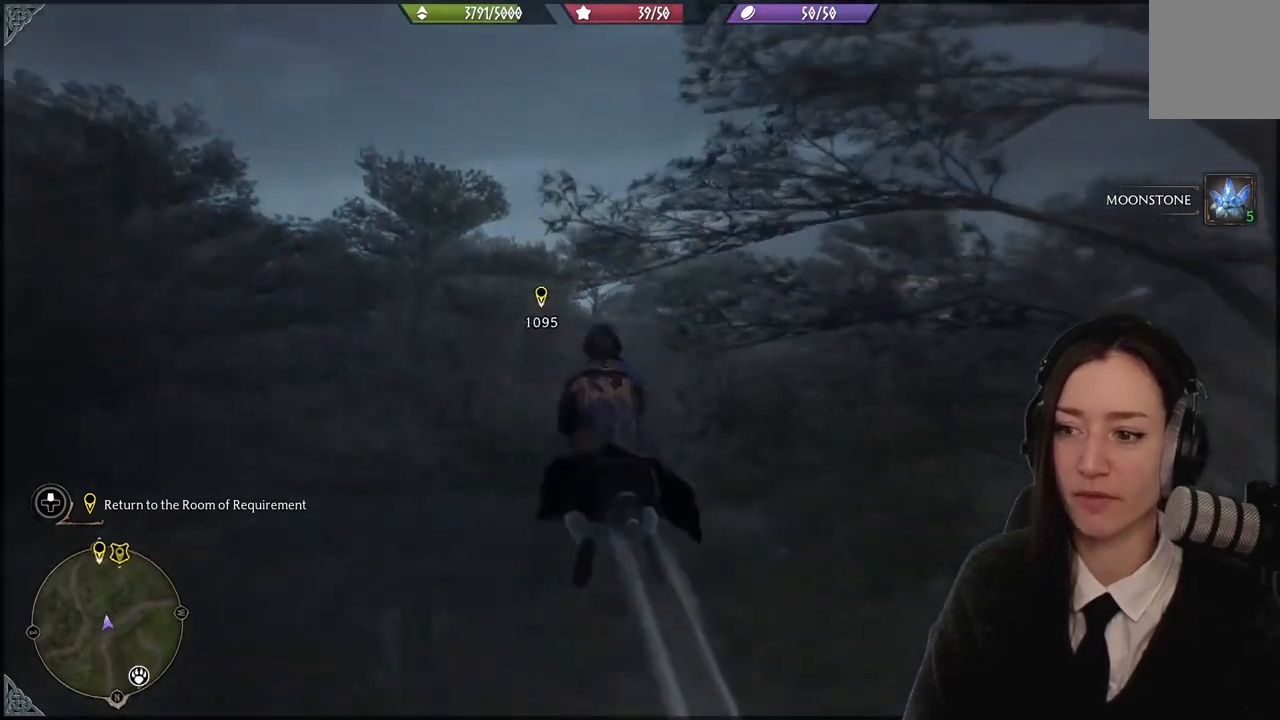
{"buttons": ["R2"], "left_stick": "up", "right_stick": "center", "events": []}
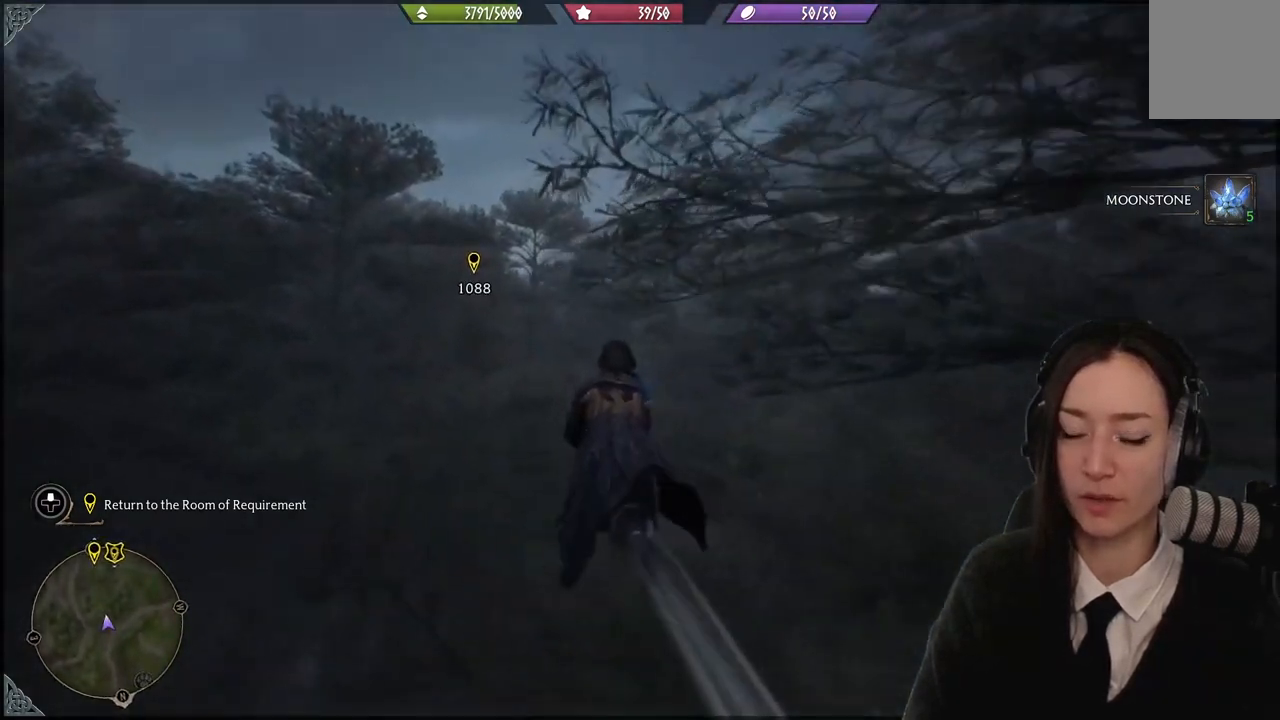
{"buttons": ["R2"], "left_stick": "up", "right_stick": "center", "events": []}
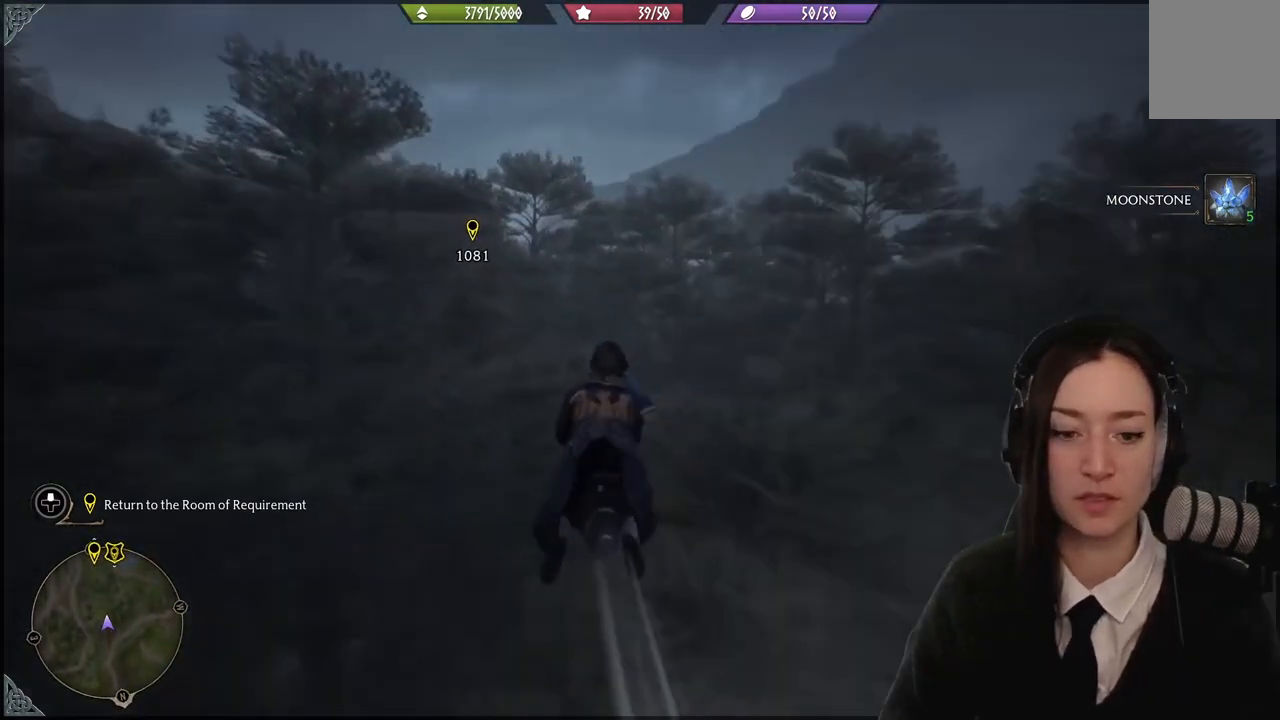
{"buttons": ["R2"], "left_stick": "up", "right_stick": "center", "events": []}
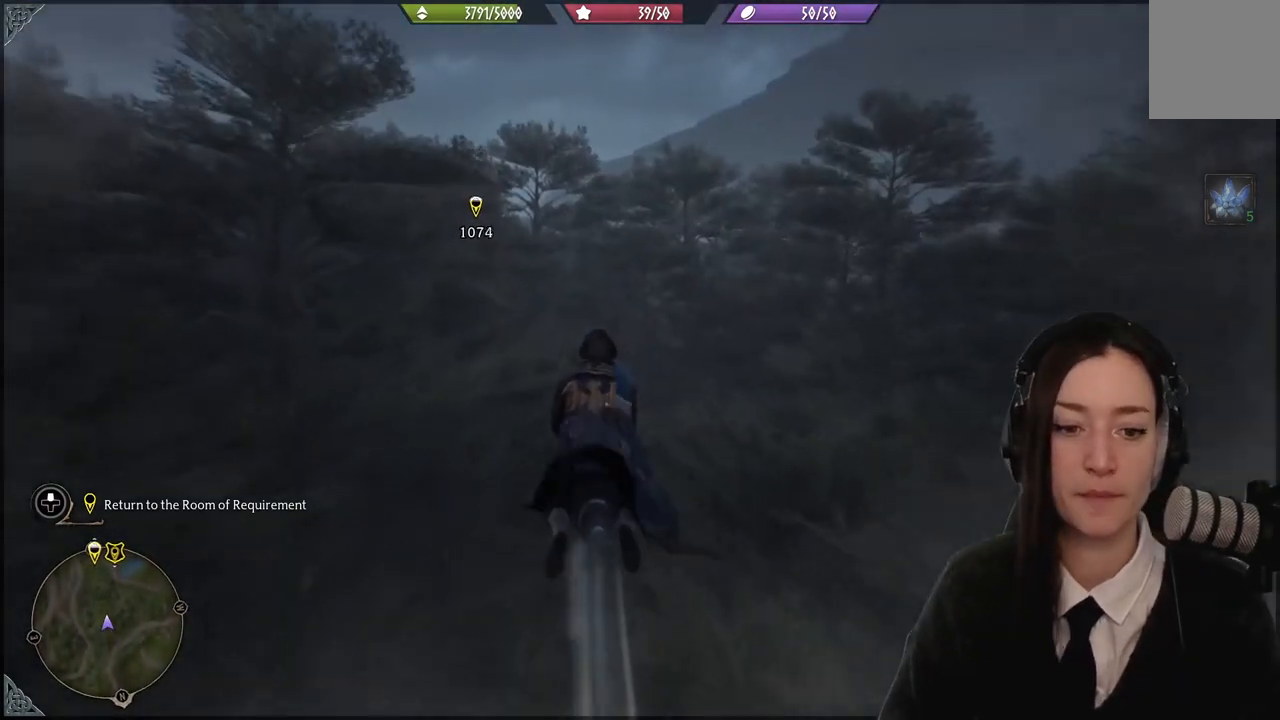
{"buttons": ["R2"], "left_stick": "up", "right_stick": "center", "events": []}
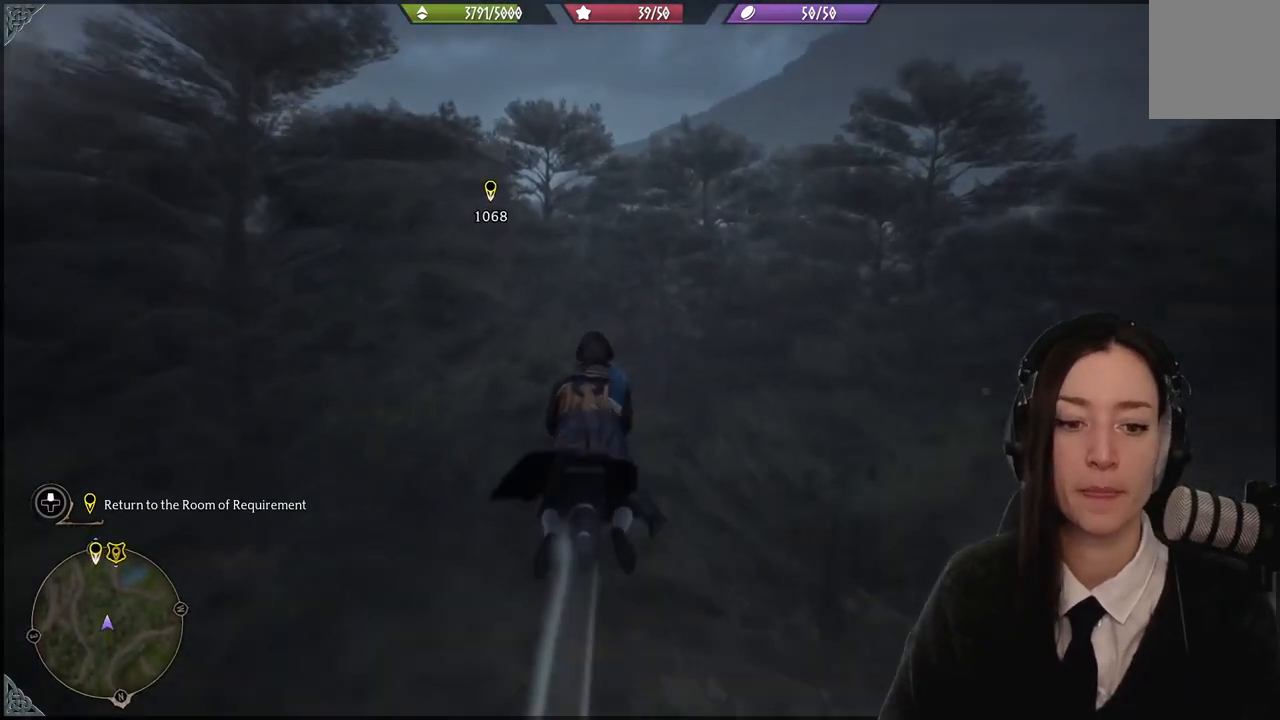
{"buttons": ["R2"], "left_stick": "up", "right_stick": "center", "events": []}
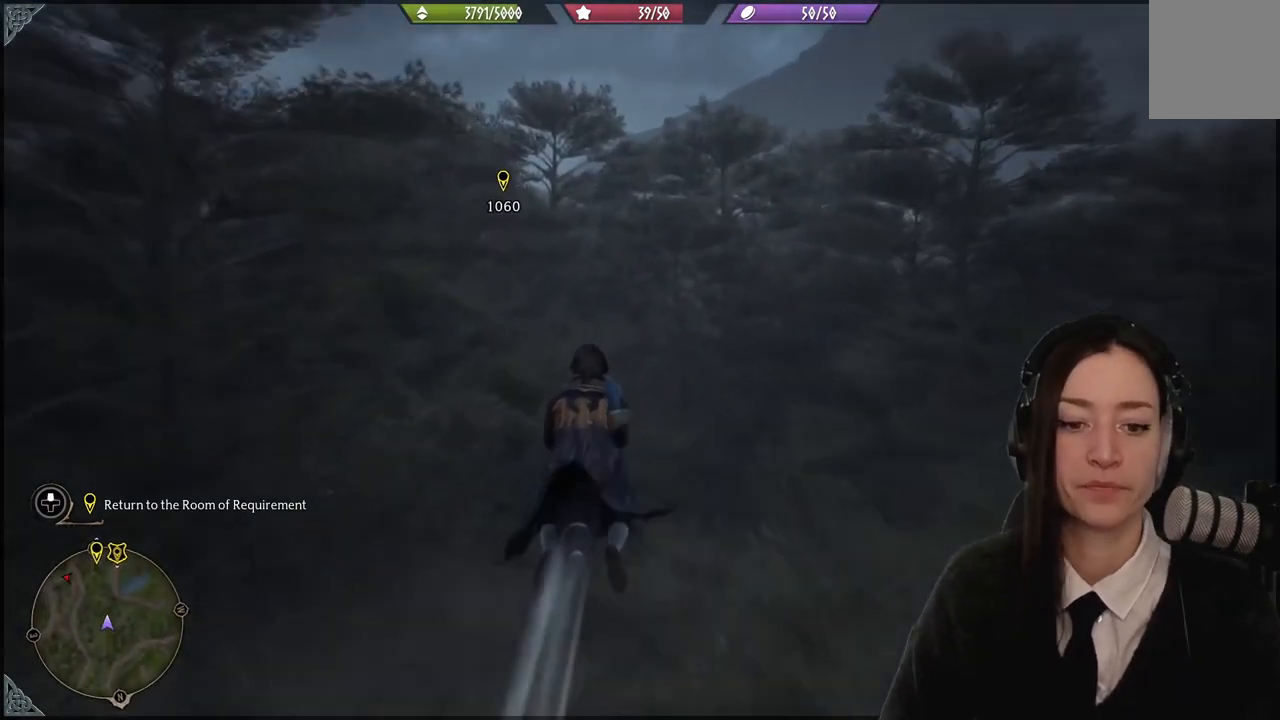
{"buttons": ["R2"], "left_stick": "up", "right_stick": "center", "events": []}
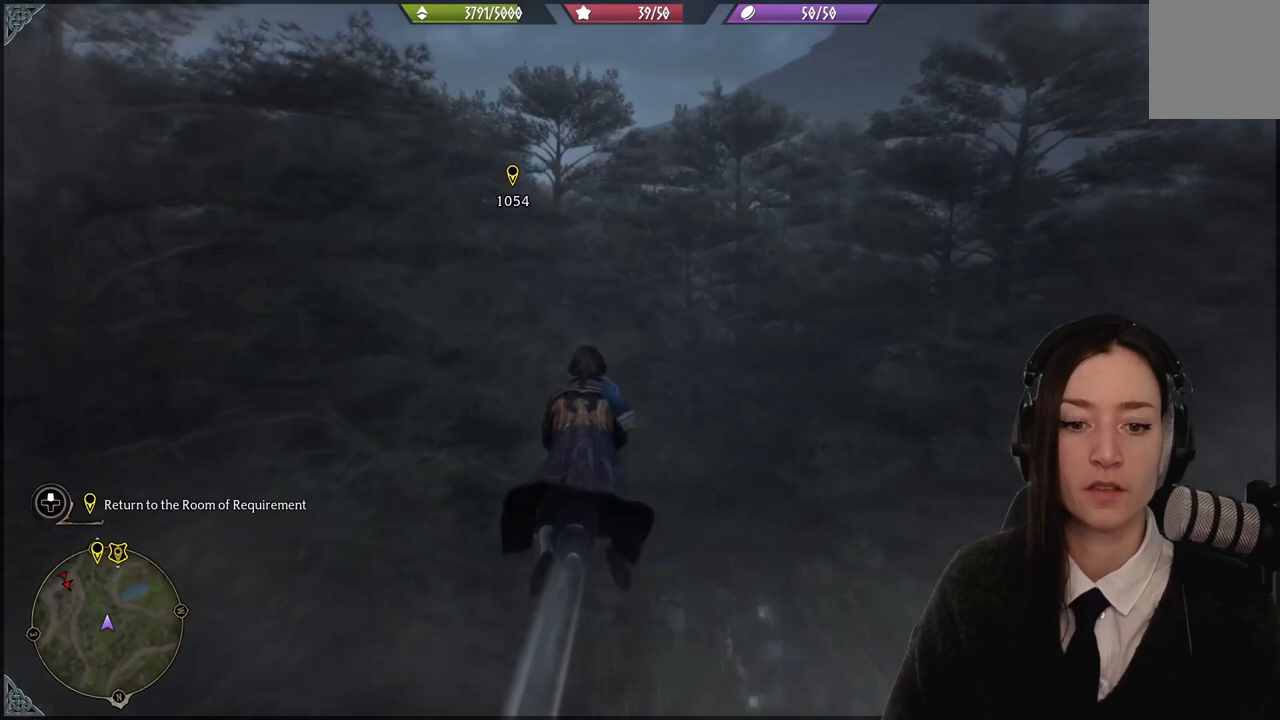
{"buttons": ["R2"], "left_stick": "up", "right_stick": "center", "events": []}
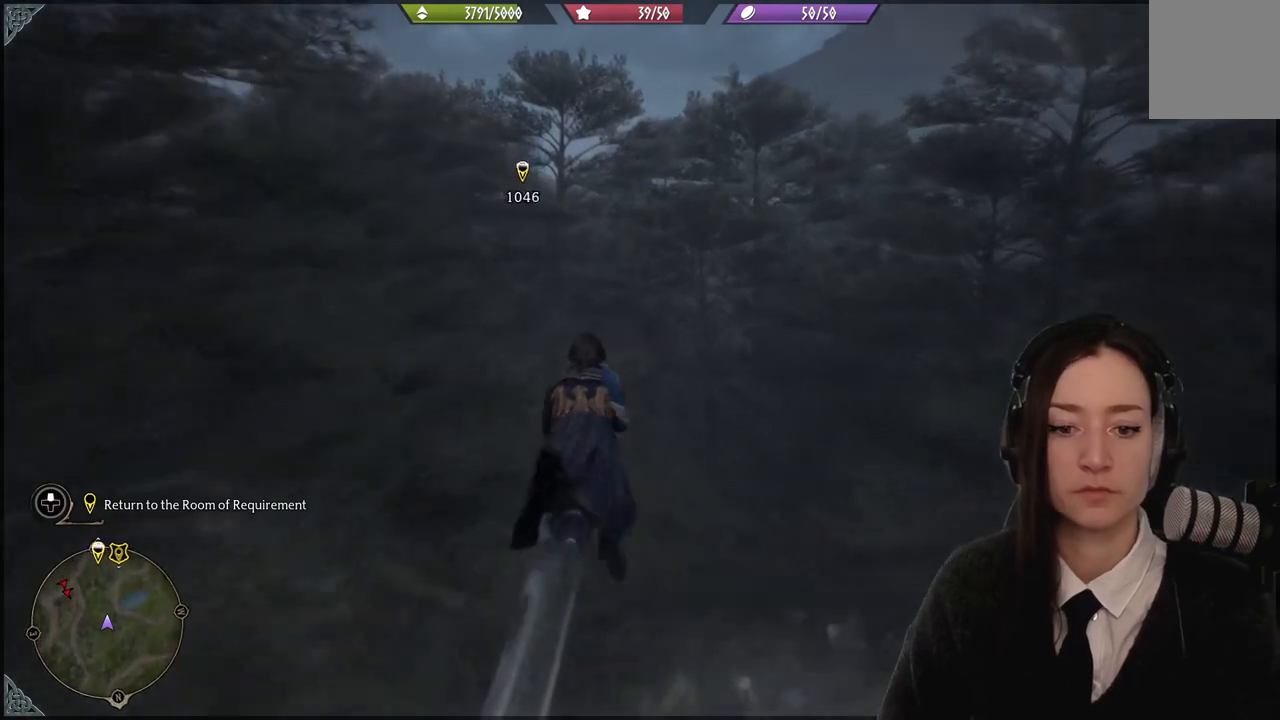
{"buttons": ["R2"], "left_stick": "up", "right_stick": "center", "events": []}
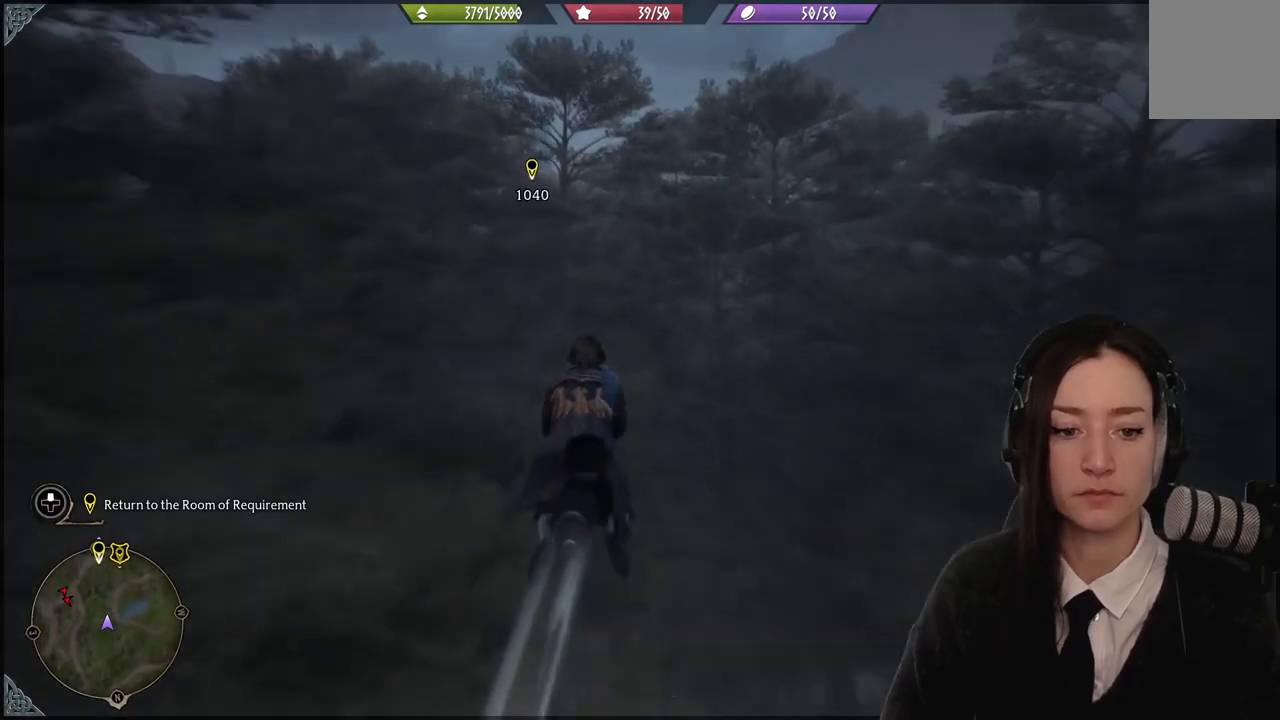
{"buttons": ["R2"], "left_stick": "up", "right_stick": "center", "events": []}
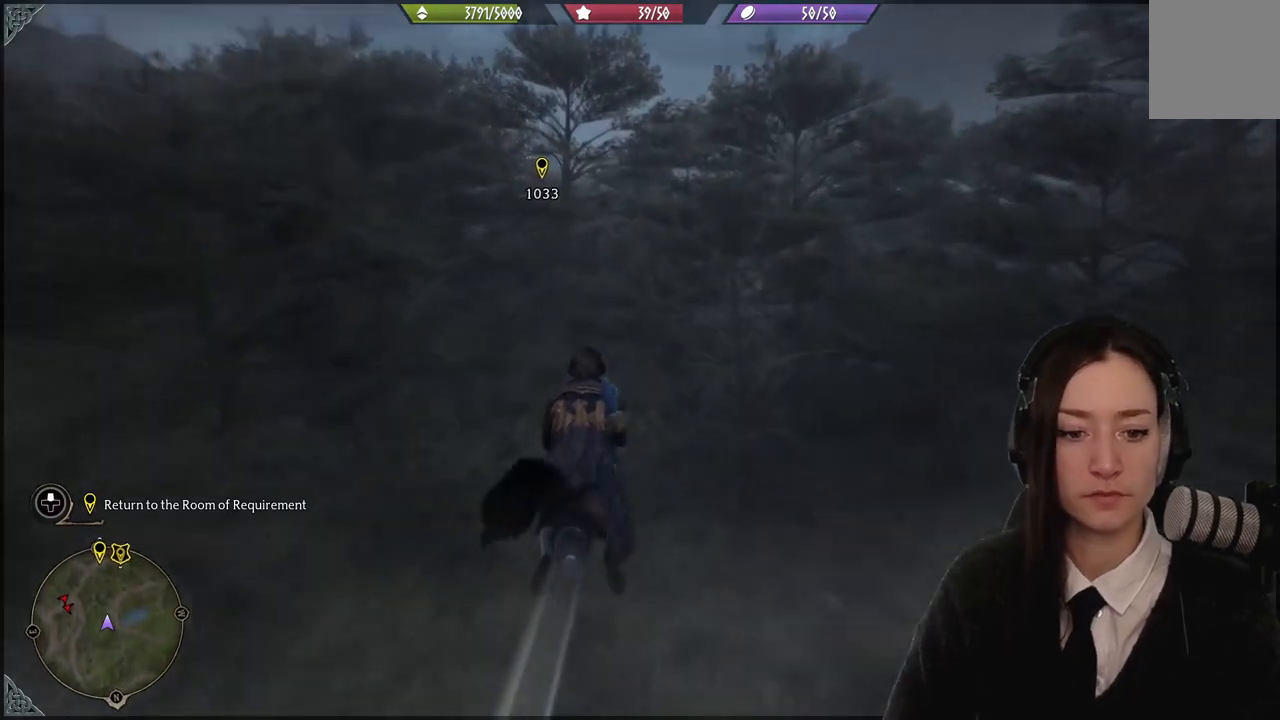
{"buttons": ["R2"], "left_stick": "up", "right_stick": "up", "events": [[434, "right_stick", "up"]]}
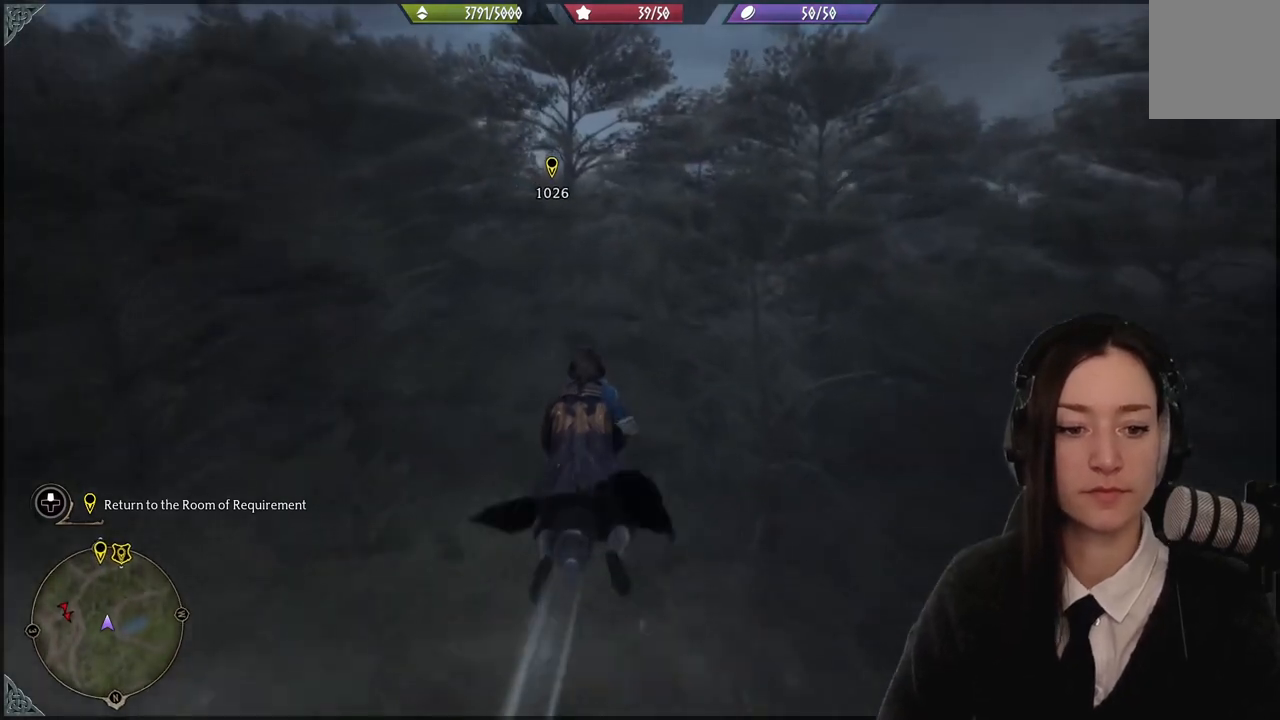
{"buttons": ["R2"], "left_stick": "up", "right_stick": "center", "events": [[266, "right_stick", "center"]]}
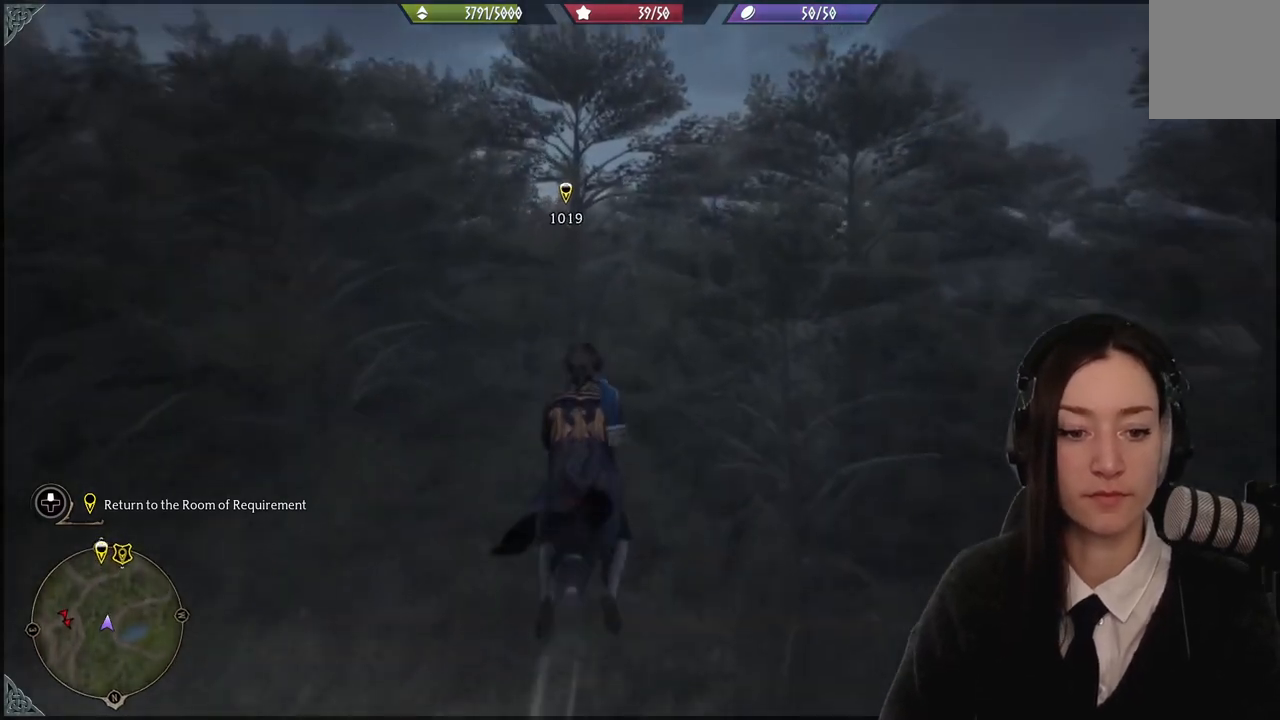
{"buttons": ["R2"], "left_stick": "up", "right_stick": "center", "events": [[167, "right_stick", "up"], [434, "right_stick", "center"]]}
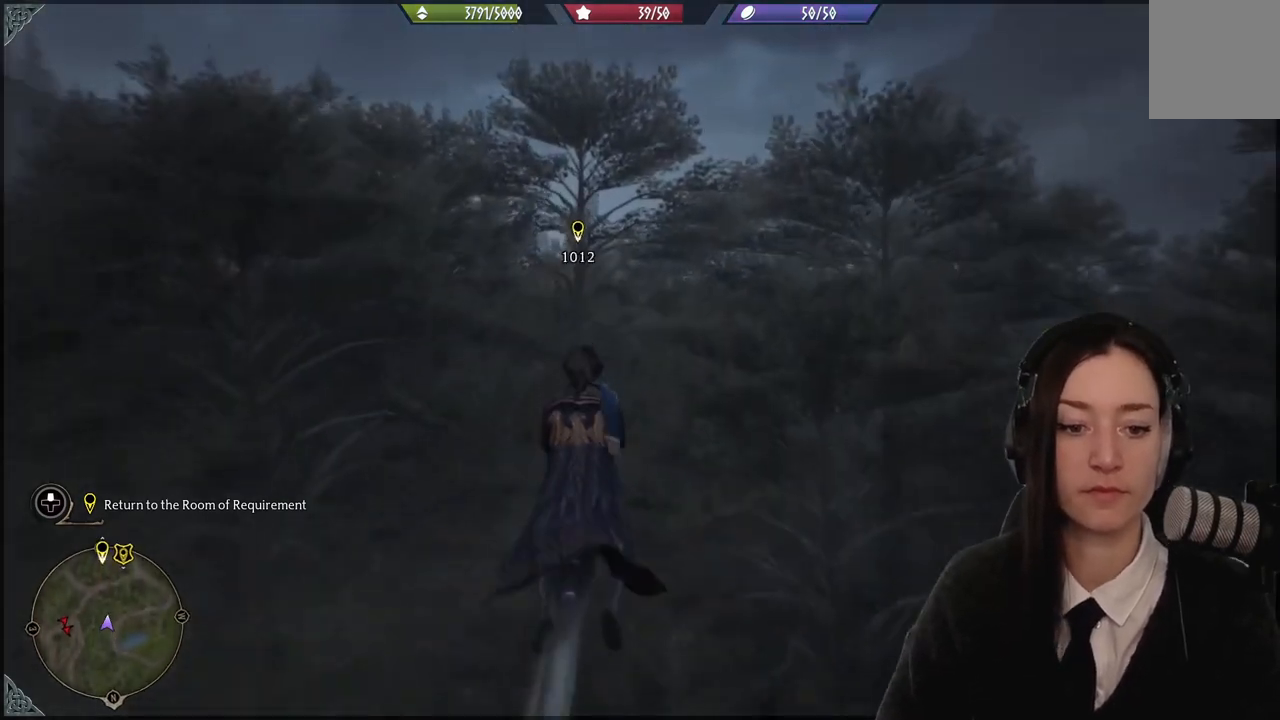
{"buttons": ["R2"], "left_stick": "up", "right_stick": "center", "events": []}
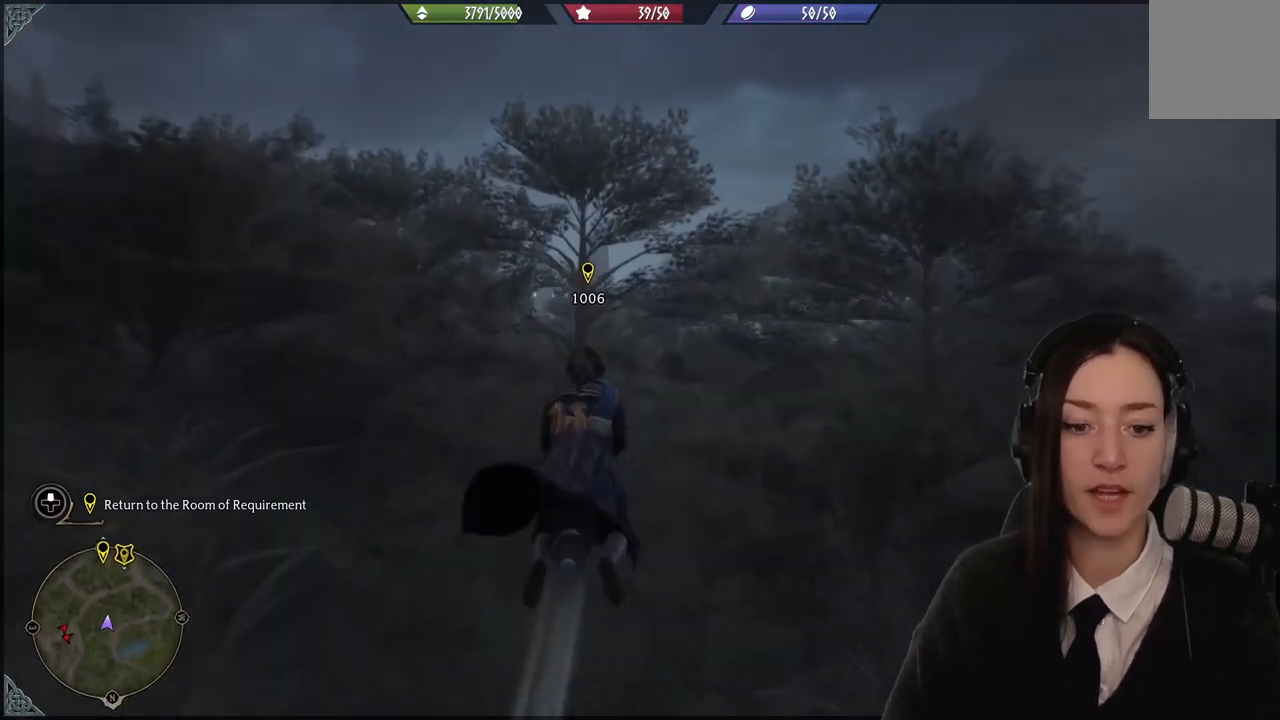
{"buttons": ["R2"], "left_stick": "up", "right_stick": "center", "events": []}
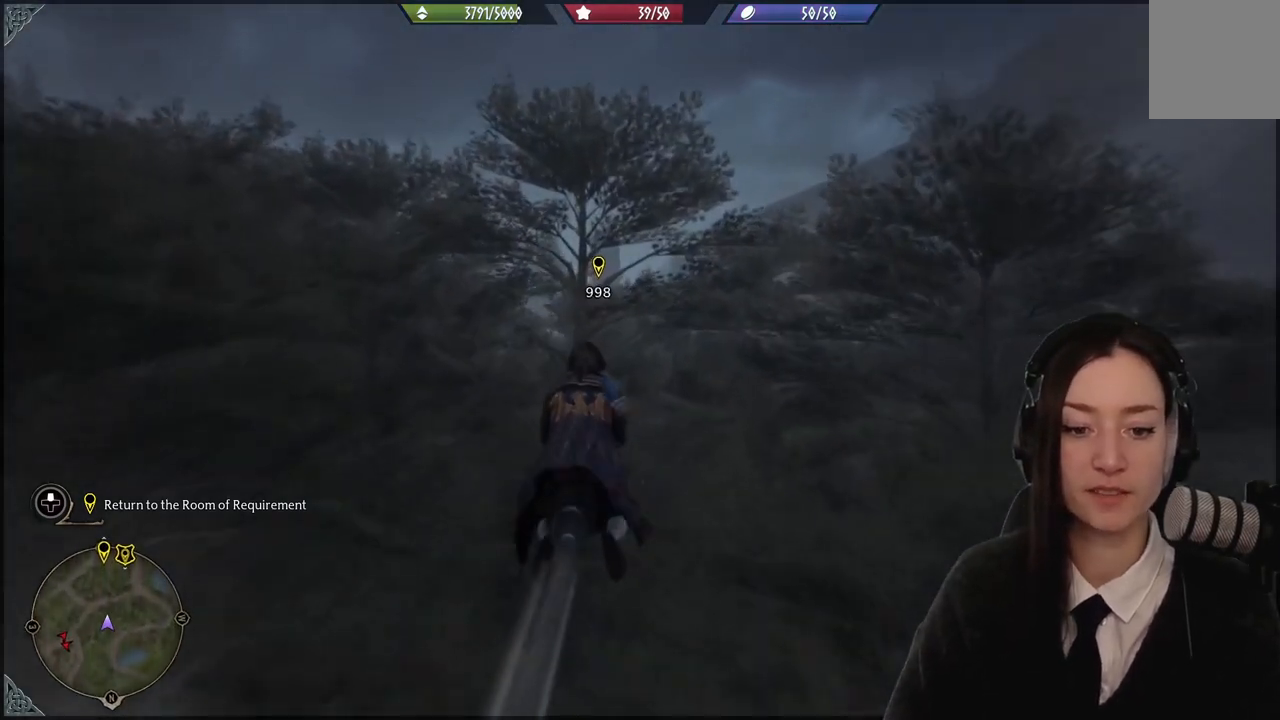
{"buttons": ["R2"], "left_stick": "up", "right_stick": "center", "events": []}
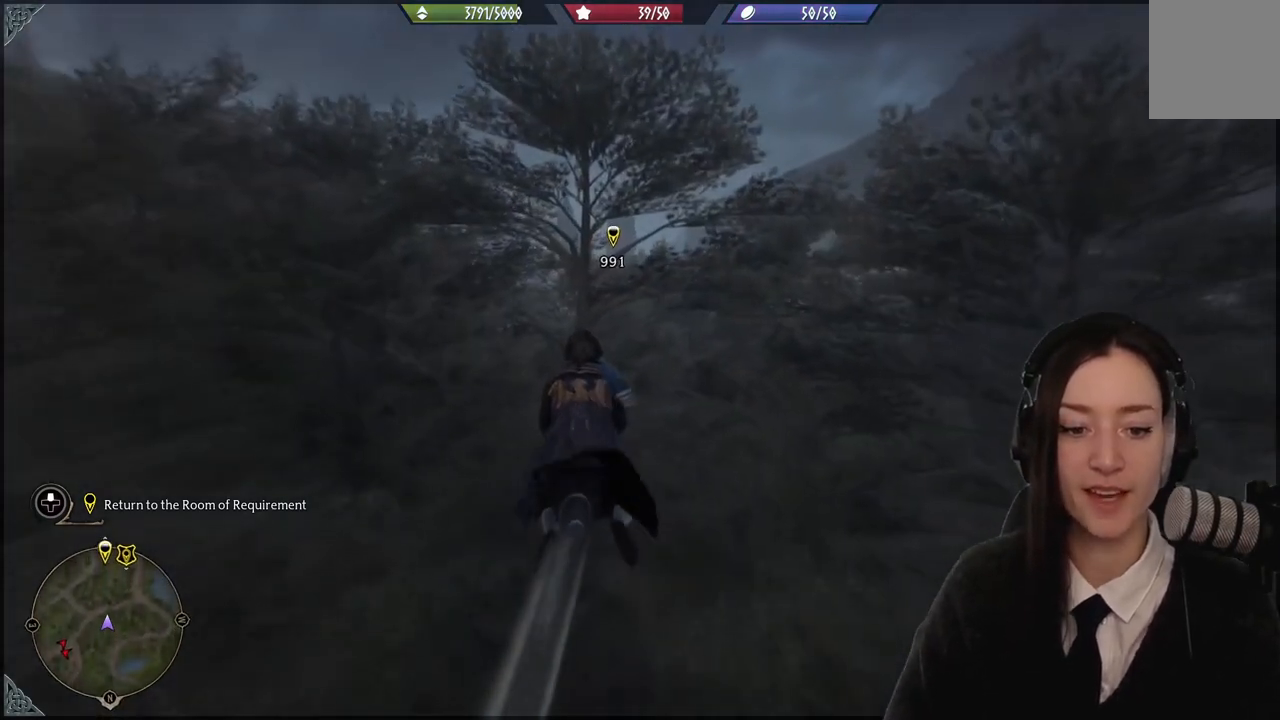
{"buttons": ["R2"], "left_stick": "up", "right_stick": "center", "events": [[66, "right_stick", "up"], [400, "right_stick", "center"]]}
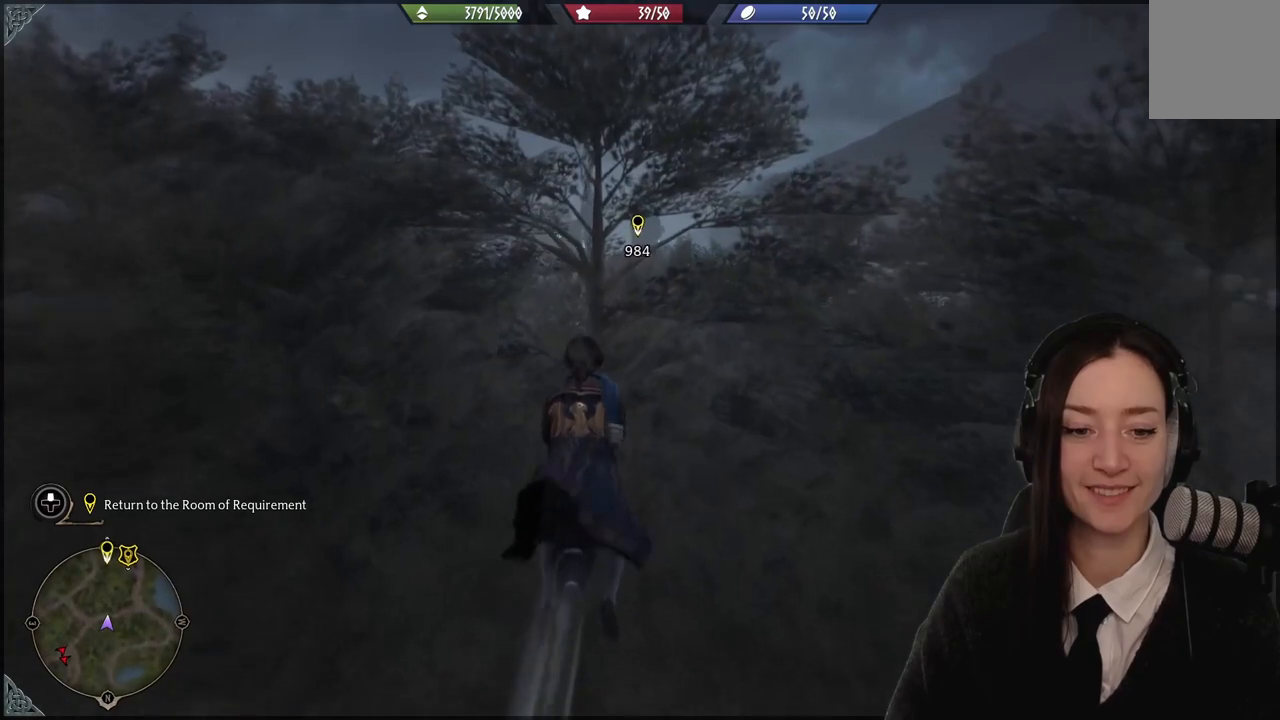
{"buttons": ["R2"], "left_stick": "up", "right_stick": "center", "events": []}
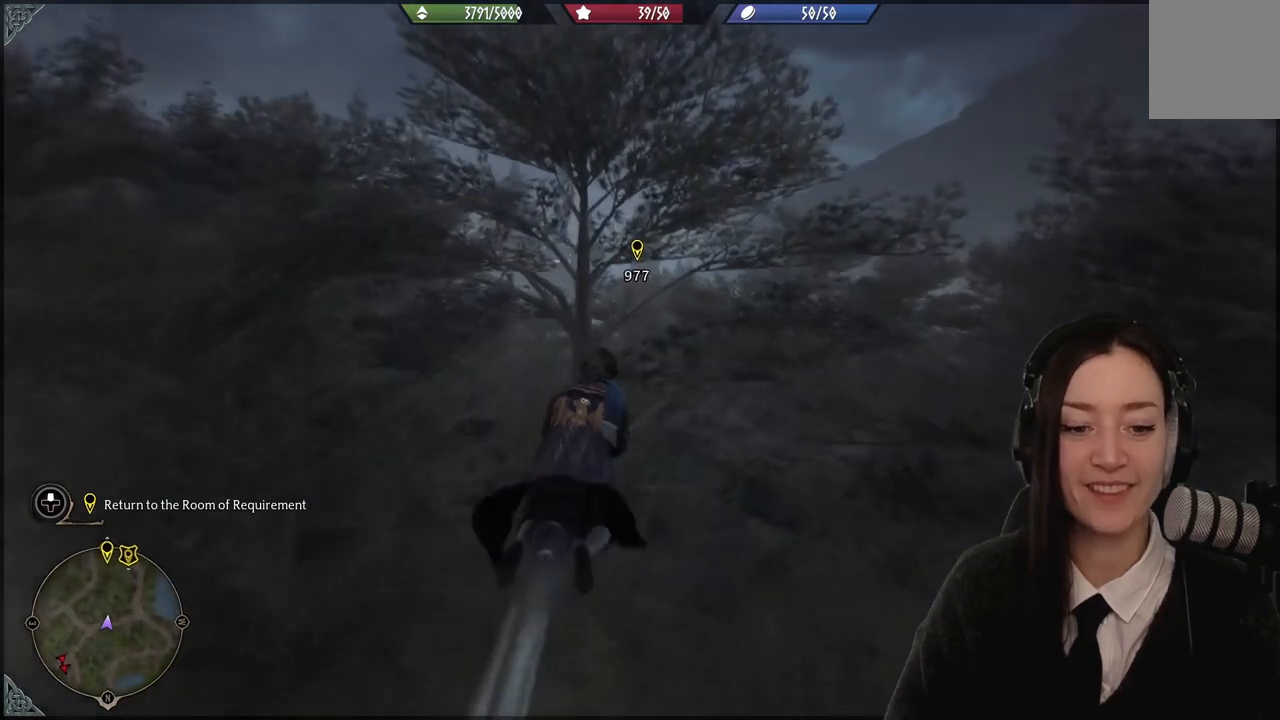
{"buttons": ["R2"], "left_stick": "up", "right_stick": "center", "events": []}
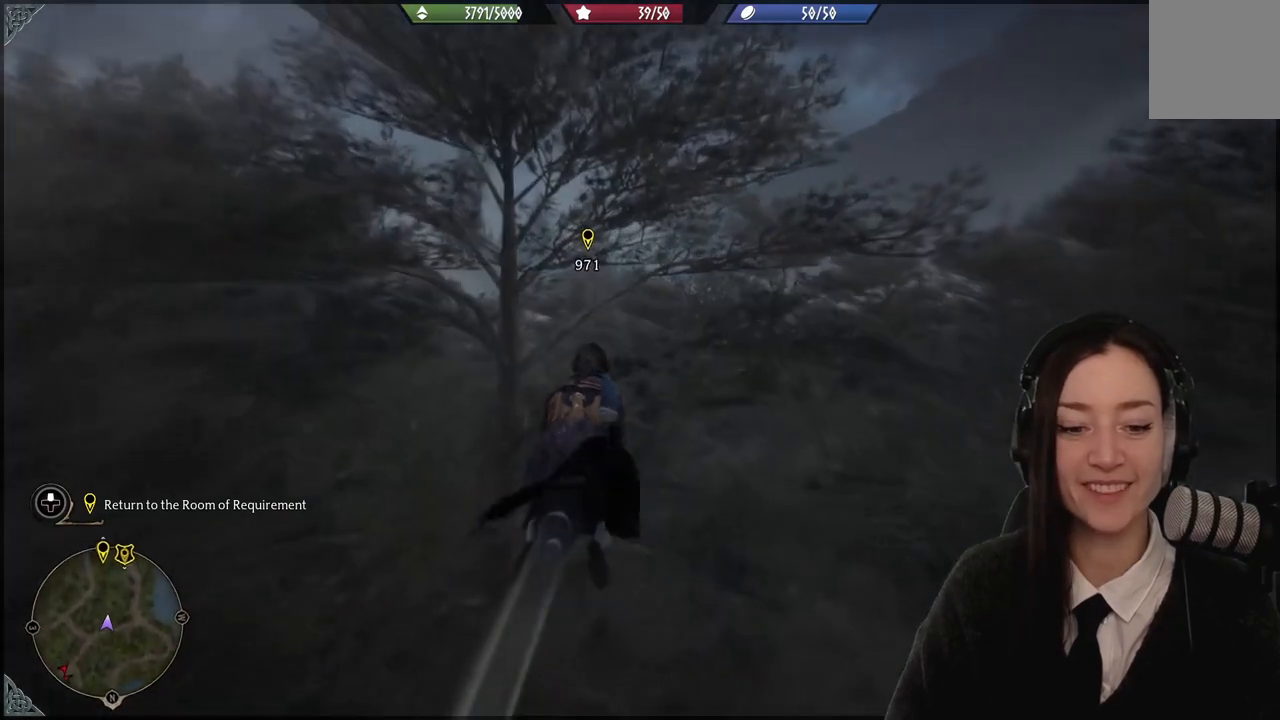
{"buttons": ["R2"], "left_stick": "up", "right_stick": "up-left", "events": [[134, "right_stick", "up"], [334, "right_stick", "up-left"]]}
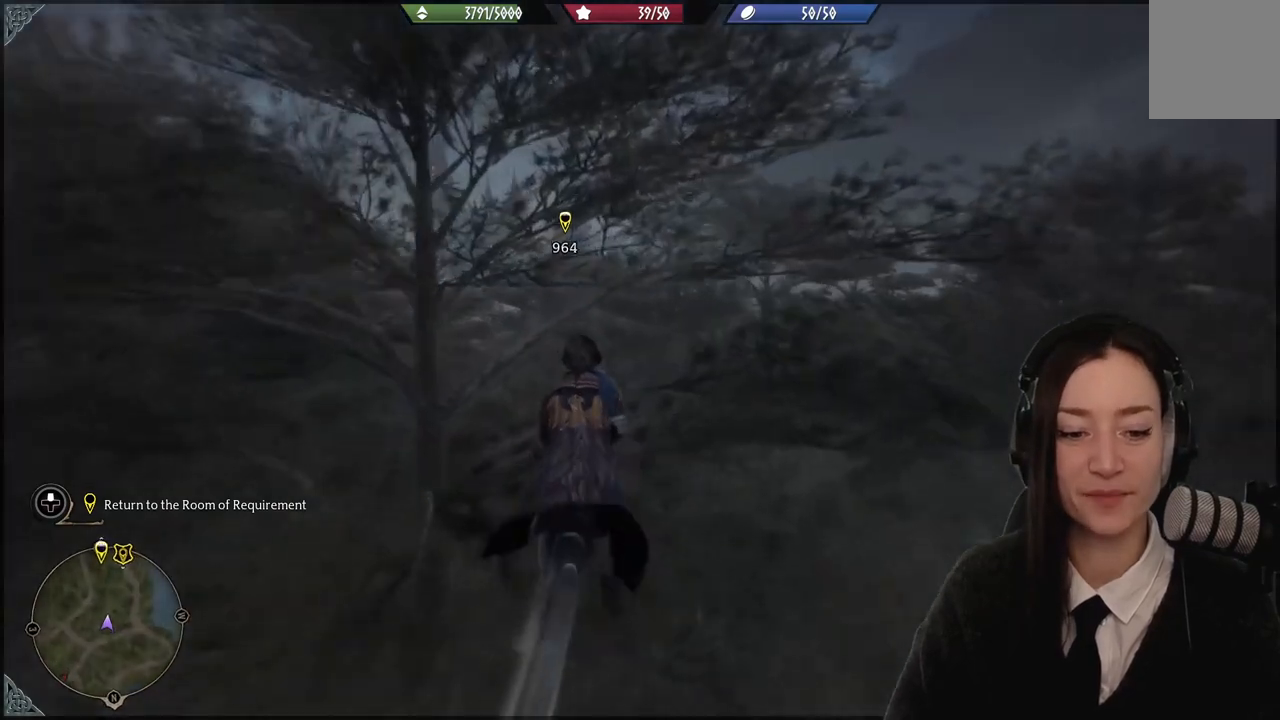
{"buttons": ["R2"], "left_stick": "up", "right_stick": "up-left", "events": []}
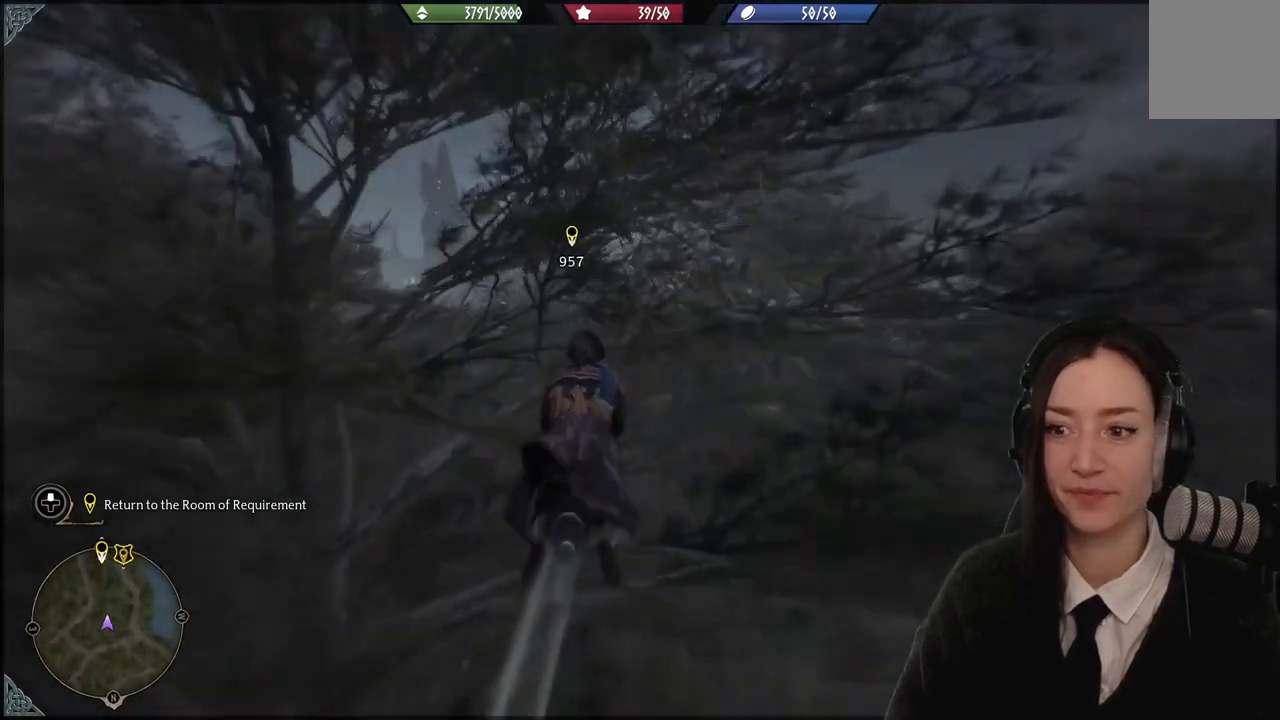
{"buttons": ["R2"], "left_stick": "up", "right_stick": "up-left", "events": []}
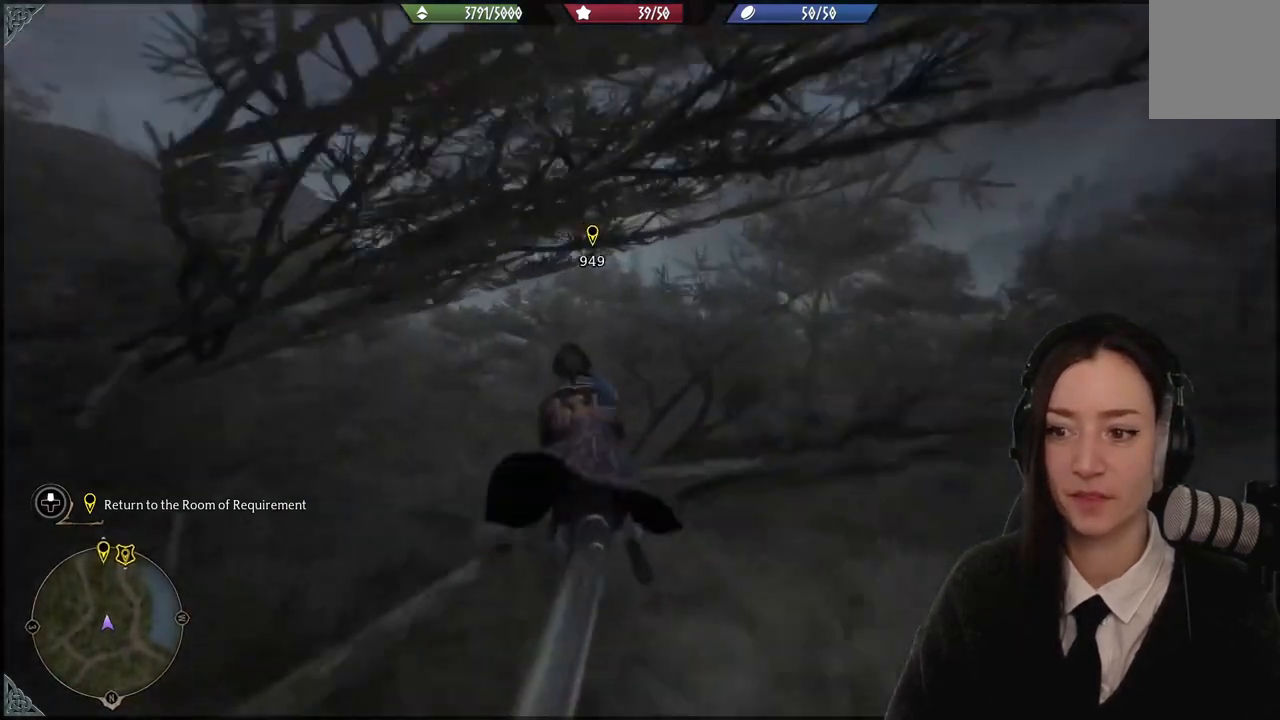
{"buttons": ["R2"], "left_stick": "up", "right_stick": "center", "events": [[433, "right_stick", "center"]]}
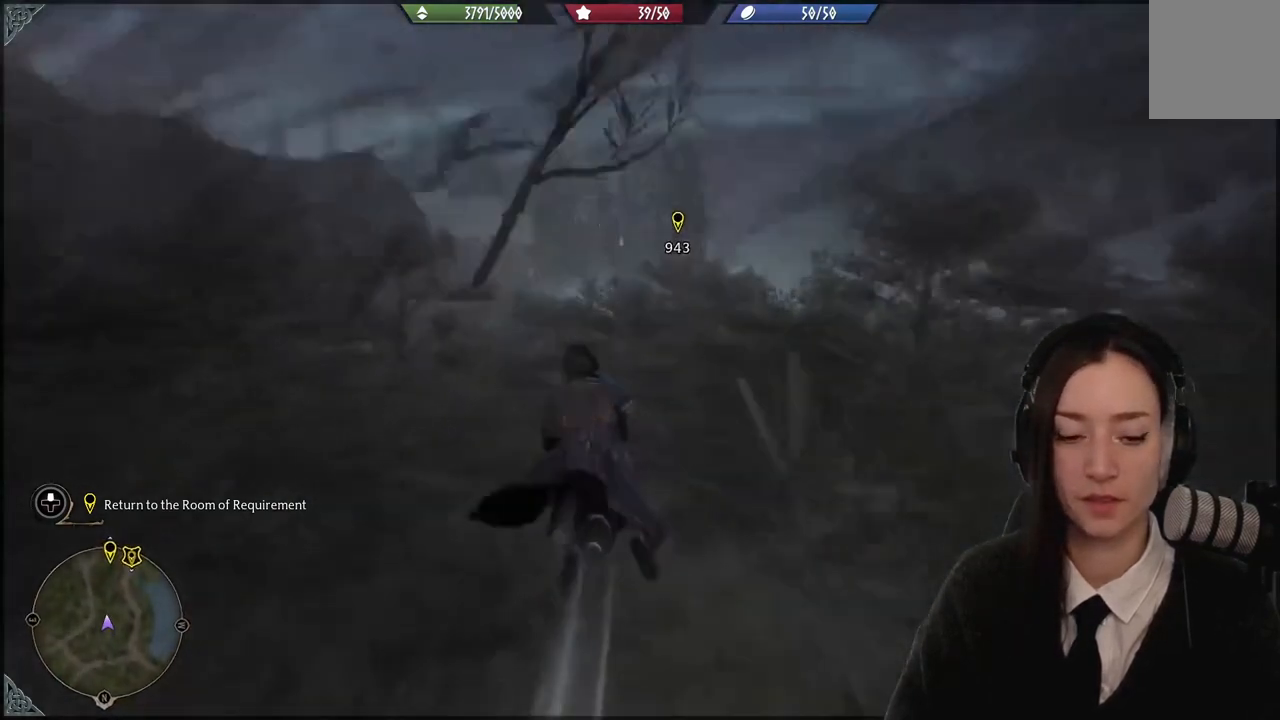
{"buttons": ["R2"], "left_stick": "up", "right_stick": "center", "events": []}
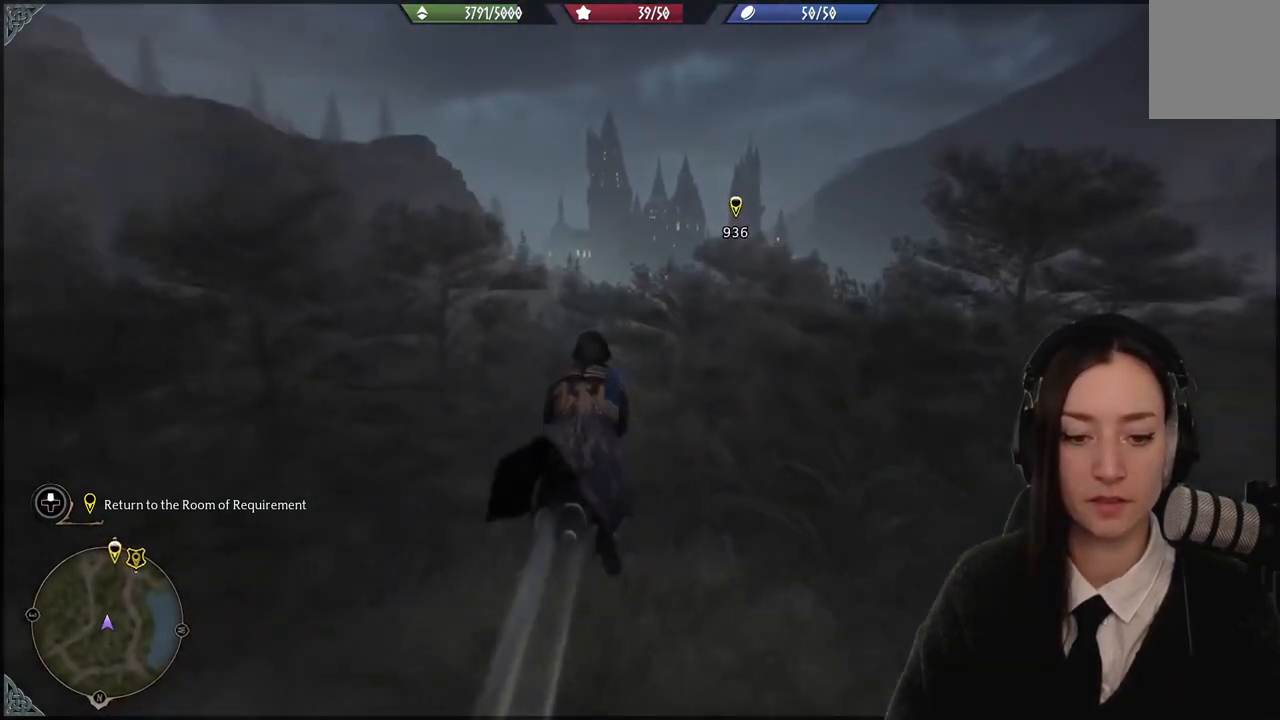
{"buttons": ["R2"], "left_stick": "up", "right_stick": "center", "events": []}
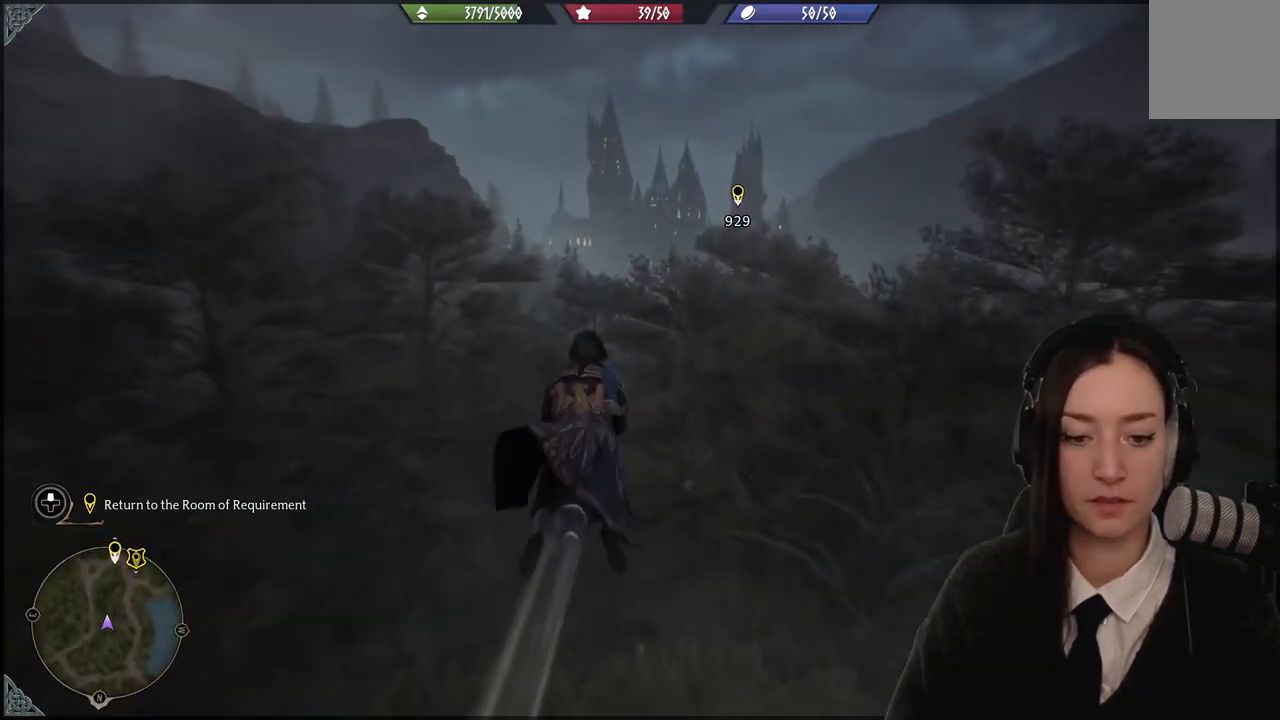
{"buttons": ["R2"], "left_stick": "up", "right_stick": "center", "events": []}